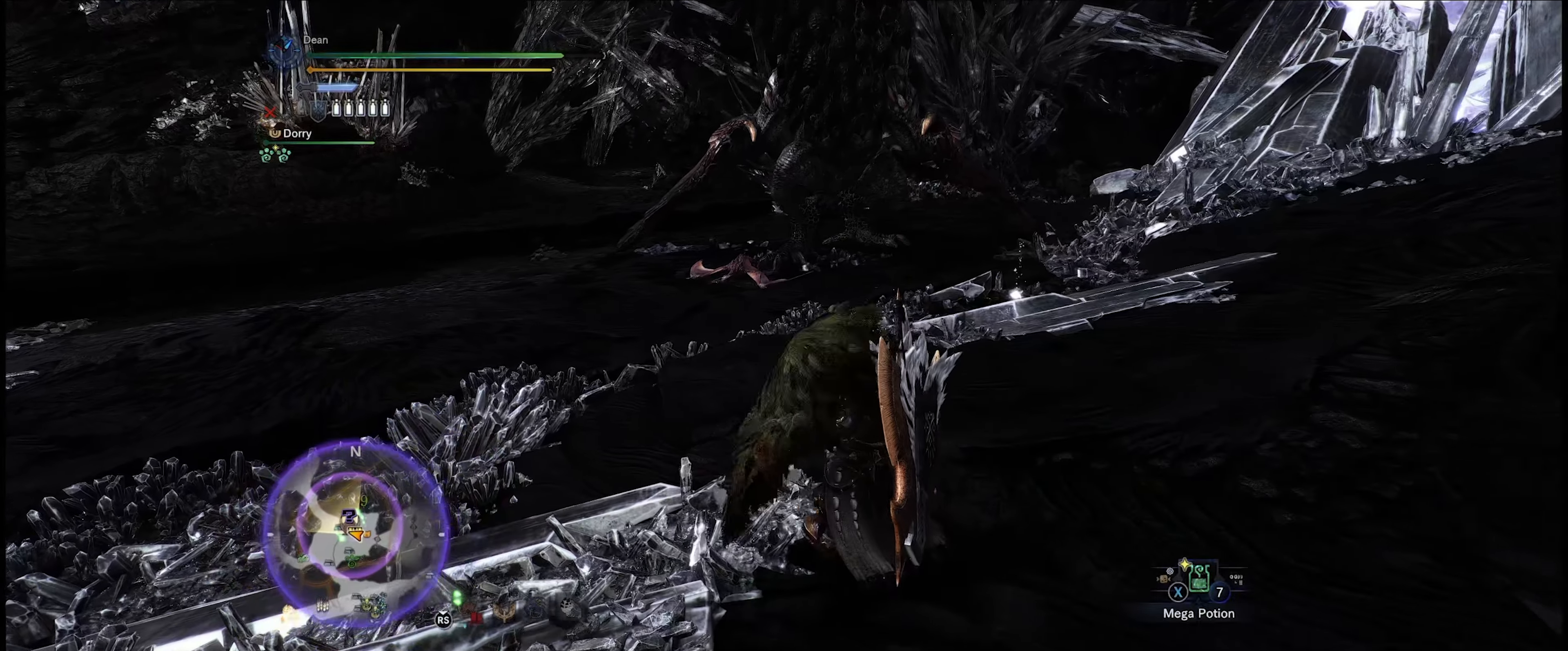
Gameplay with a controller (Xbox layout); each line is a JSON object with the inputs held at the frame after it. "events" lists button and stick changes between this image and that frame as [ms after this image, input, new state], when the widget could be followed in between. Not read: L3 R3.
{"buttons": [], "left_stick": "up", "right_stick": "center", "events": [[167, "right_stick", "up-right"], [400, "right_stick", "center"], [500, "left_stick", "up"]]}
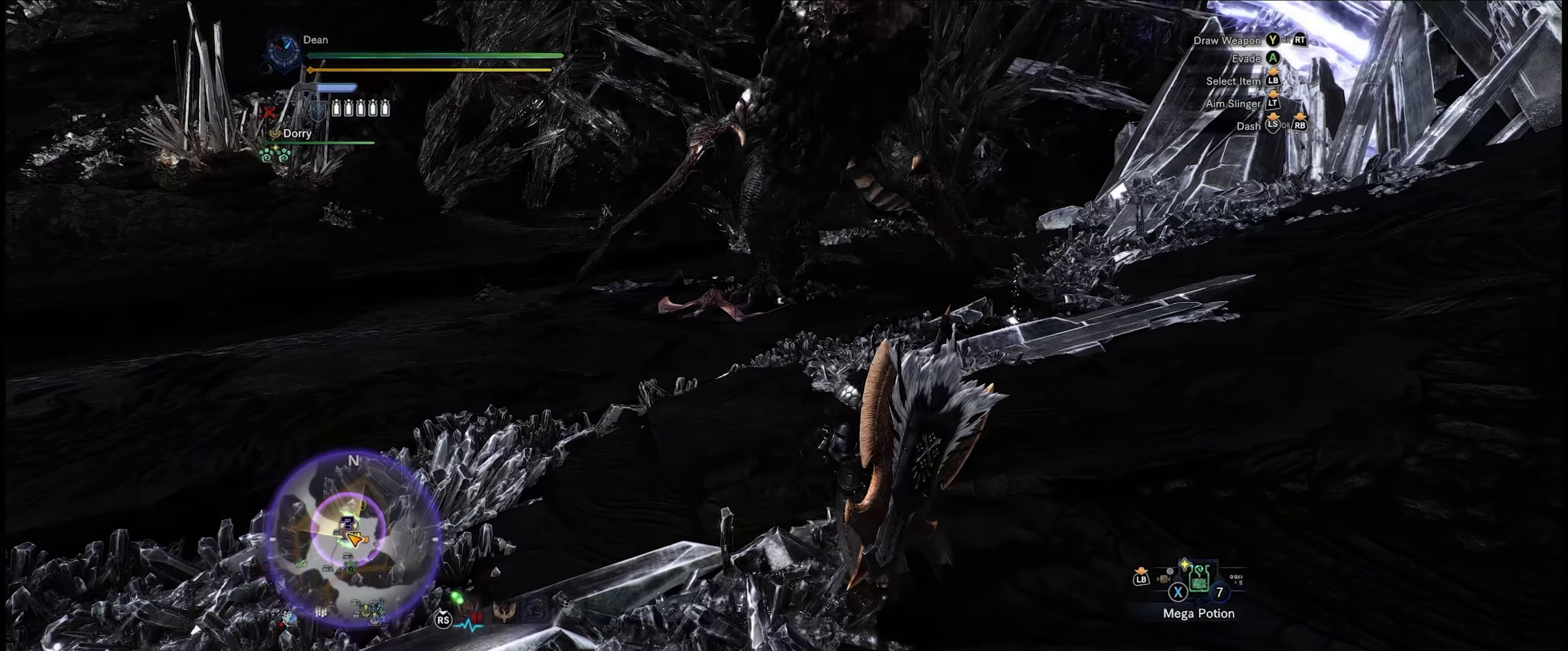
{"buttons": [], "left_stick": "up", "right_stick": "center", "events": [[167, "right_stick", "right"], [400, "right_stick", "center"]]}
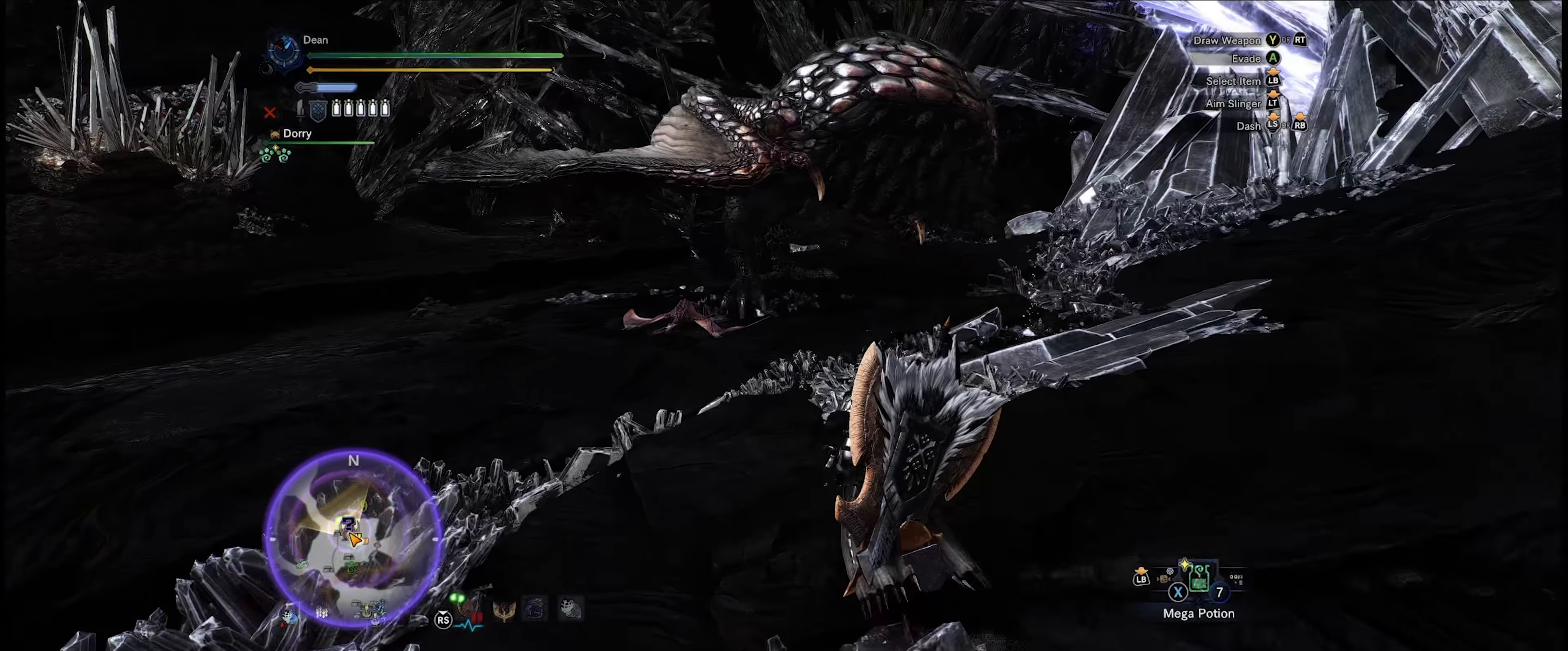
{"buttons": [], "left_stick": "up", "right_stick": "center", "events": [[134, "Y", "down"], [234, "Y", "up"]]}
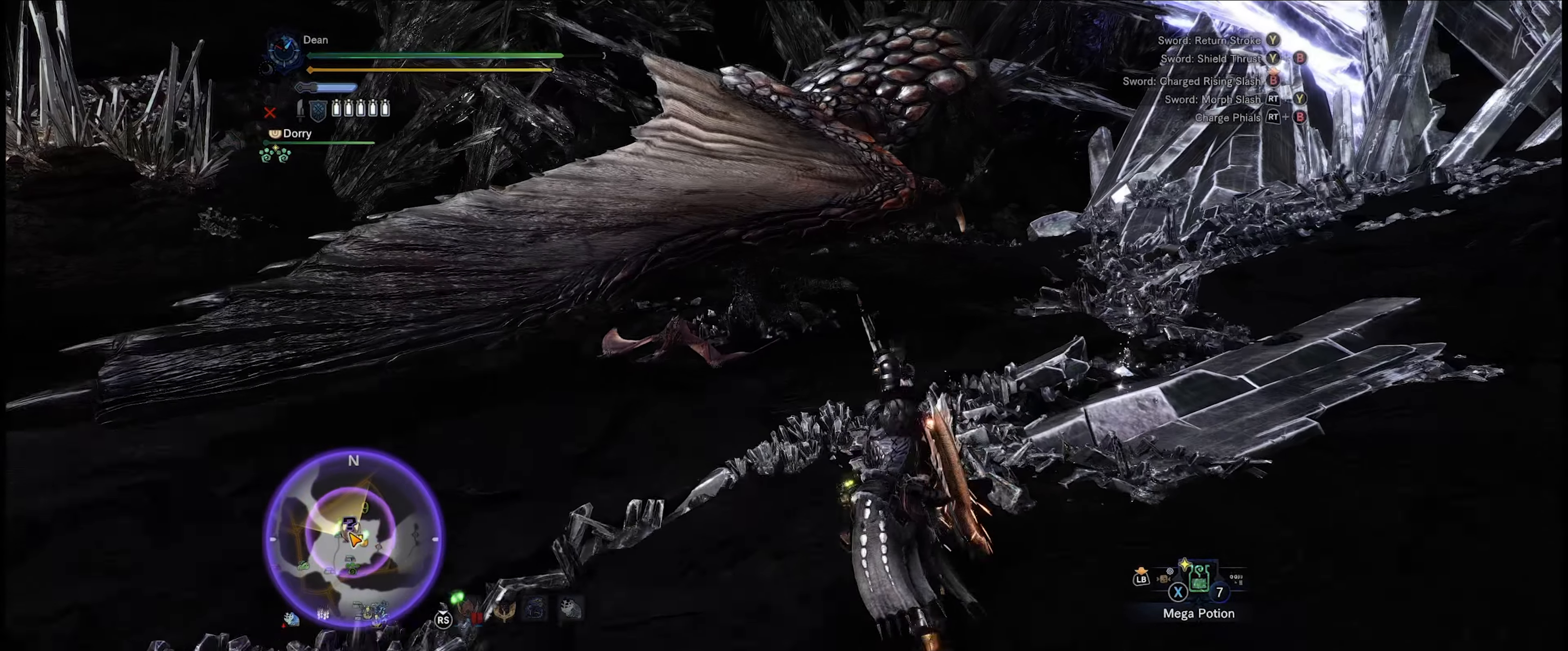
{"buttons": ["B", "Y"], "left_stick": "up", "right_stick": "center", "events": [[184, "Y", "down"], [217, "B", "down"], [300, "B", "up"], [300, "Y", "up"], [350, "B", "down"], [350, "Y", "down"], [434, "B", "up"], [434, "Y", "up"], [467, "B", "down"], [467, "Y", "down"]]}
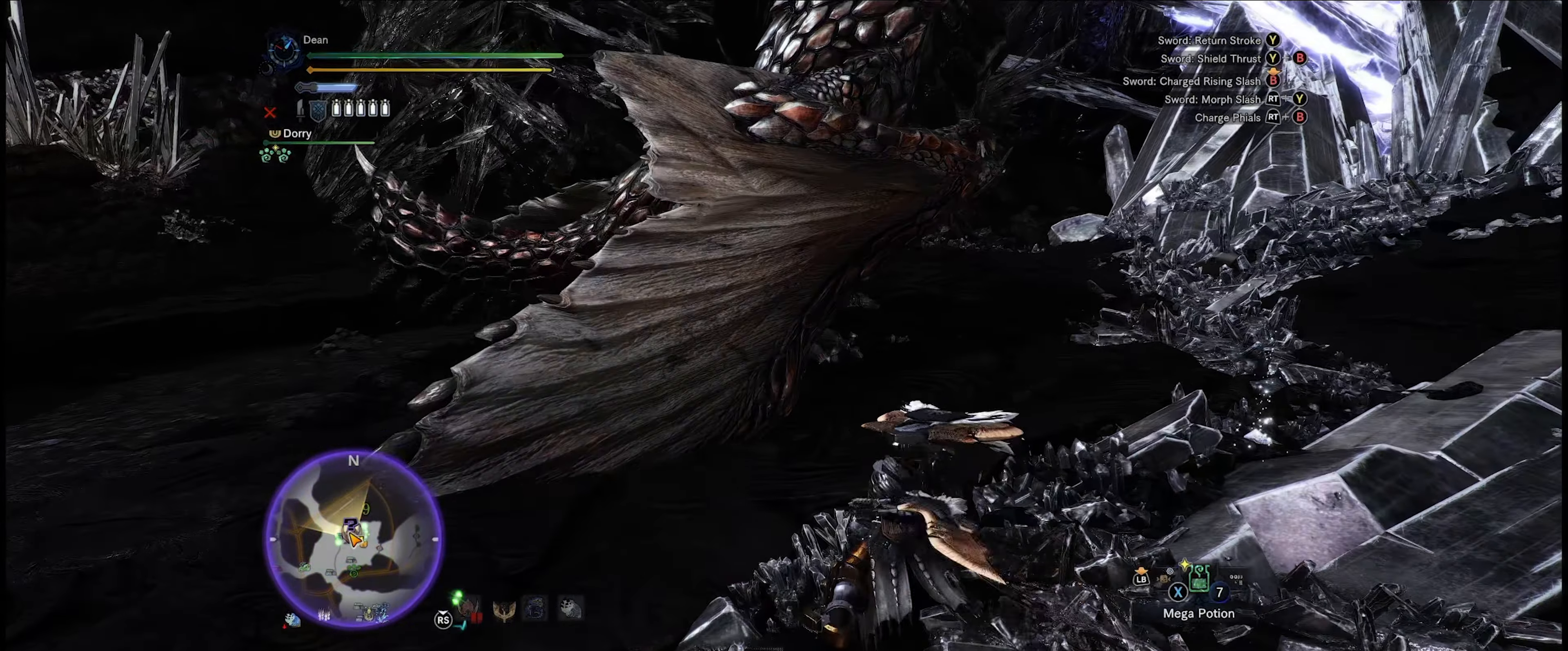
{"buttons": [], "left_stick": "up", "right_stick": "center", "events": [[67, "B", "up"], [67, "Y", "up"], [134, "B", "down"], [134, "Y", "down"], [200, "B", "up"], [200, "Y", "up"], [267, "B", "down"], [267, "Y", "down"], [367, "B", "up"], [367, "Y", "up"], [400, "B", "down"], [400, "Y", "down"], [500, "B", "up"], [500, "Y", "up"]]}
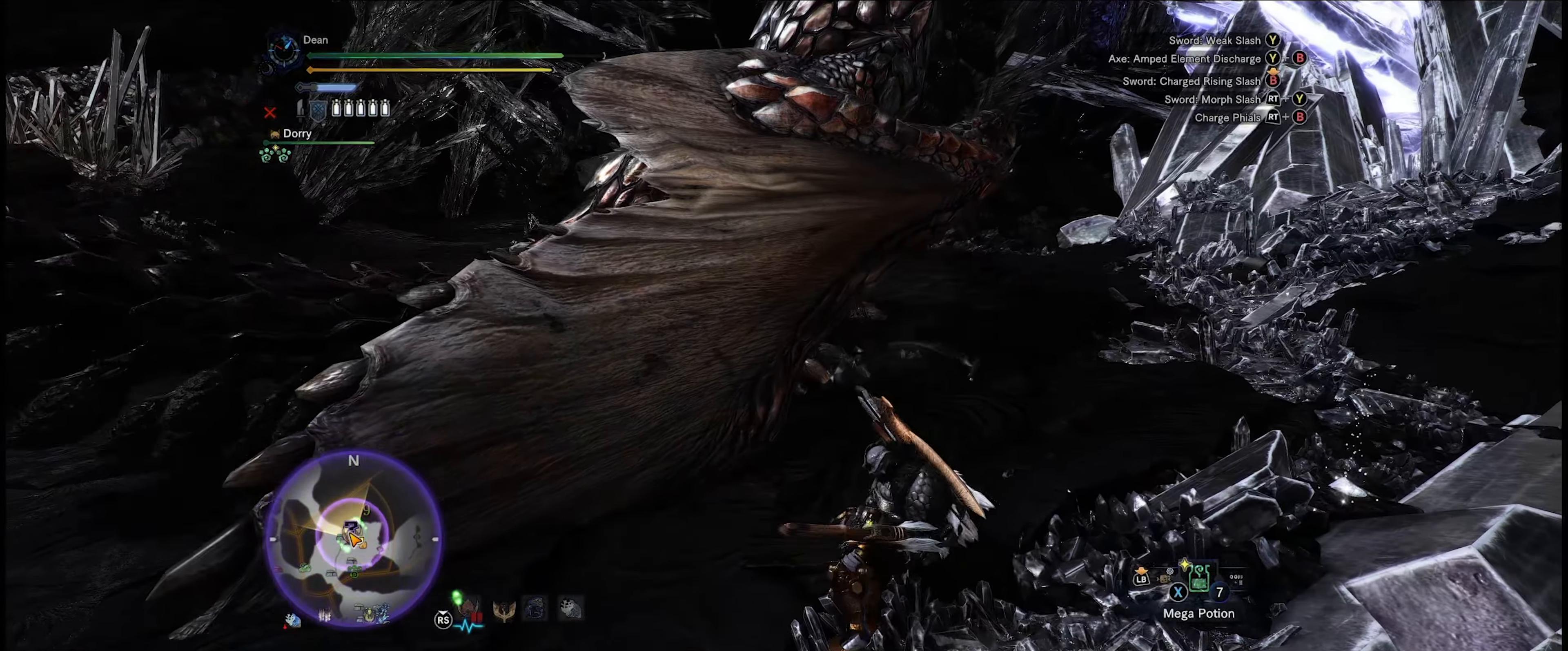
{"buttons": [], "left_stick": "up", "right_stick": "center", "events": [[50, "B", "down"], [50, "Y", "down"], [134, "B", "up"], [200, "B", "down"], [284, "B", "up"], [284, "Y", "up"]]}
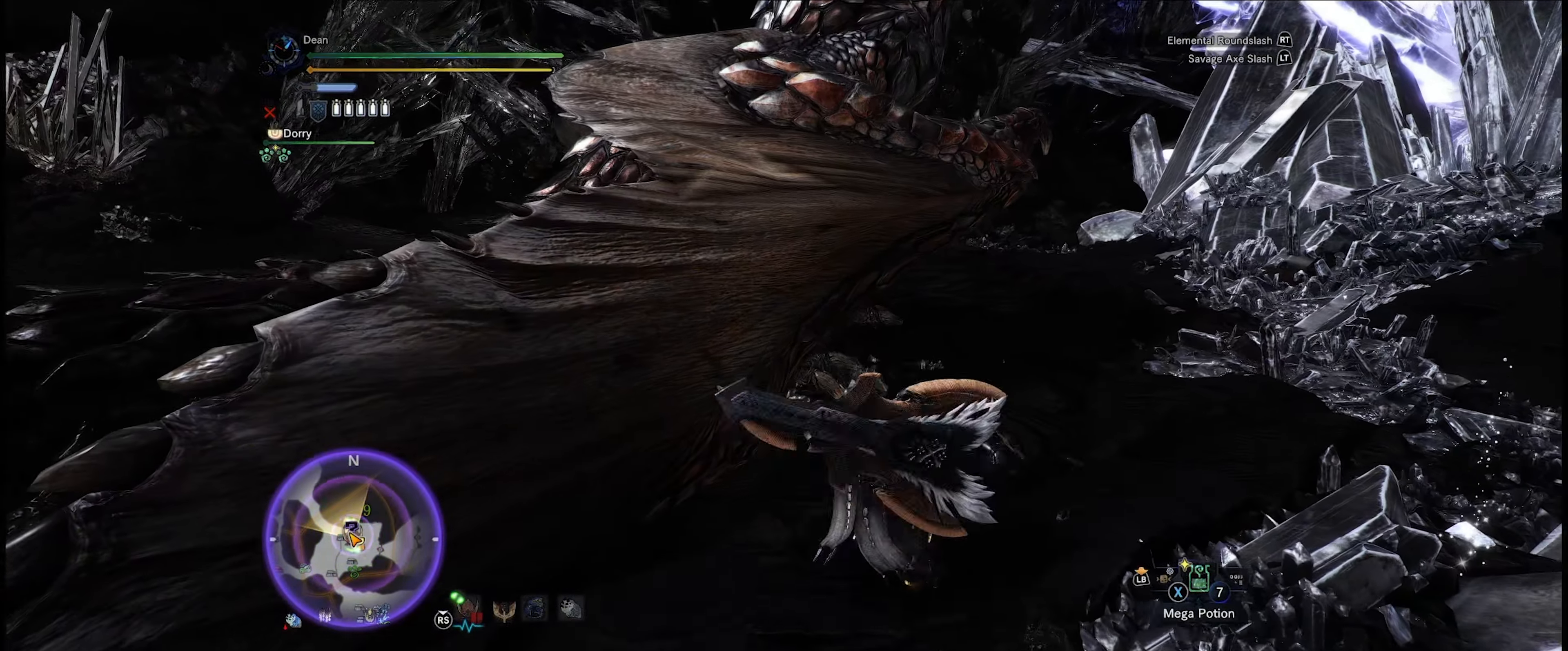
{"buttons": ["R2"], "left_stick": "up", "right_stick": "left", "events": [[34, "R2", "down"], [117, "R2", "up"], [134, "R2", "down"], [267, "R2", "up"], [300, "right_stick", "left"], [350, "R2", "down"], [416, "R2", "up"], [466, "R2", "down"]]}
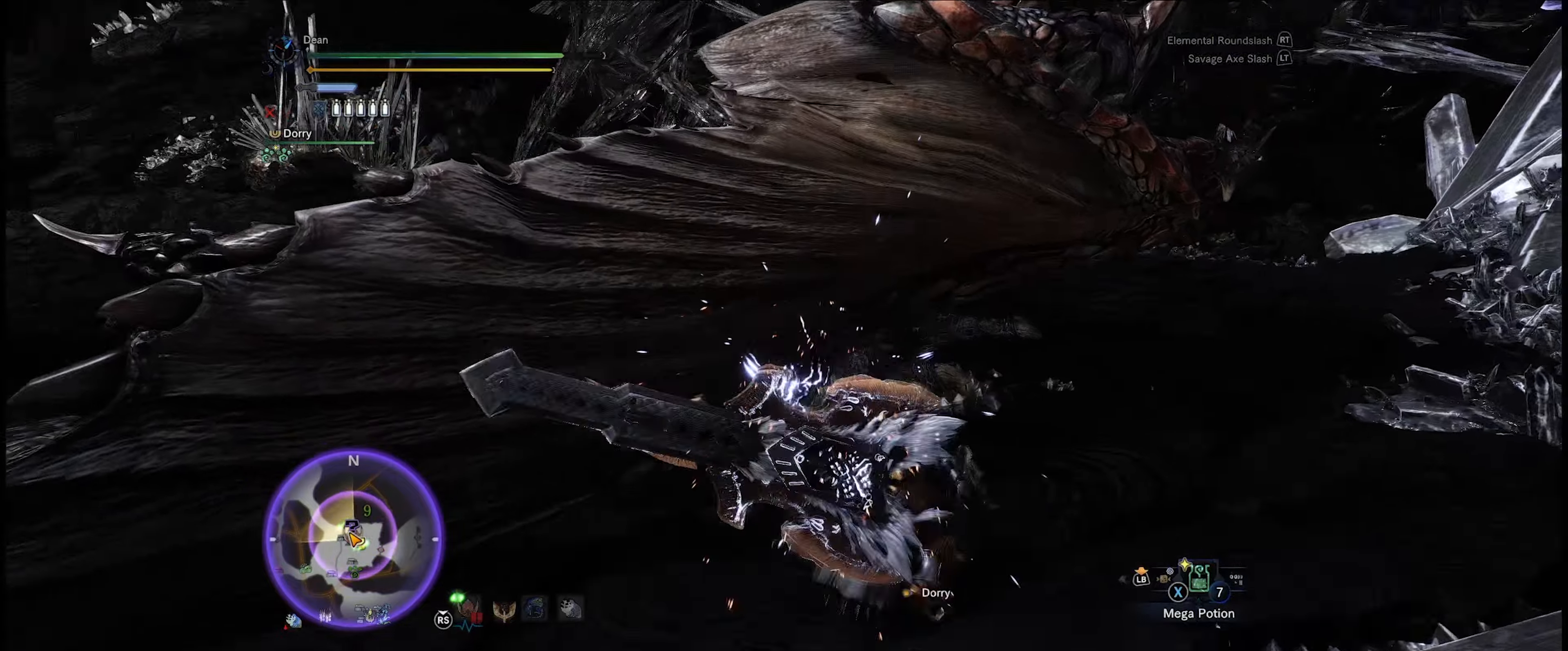
{"buttons": [], "left_stick": "up", "right_stick": "center", "events": [[66, "R2", "up"], [100, "right_stick", "center"], [133, "R2", "down"], [200, "R2", "up"], [250, "R2", "down"], [266, "right_stick", "up"], [333, "R2", "up"], [366, "R2", "down"], [466, "R2", "up"], [466, "right_stick", "center"]]}
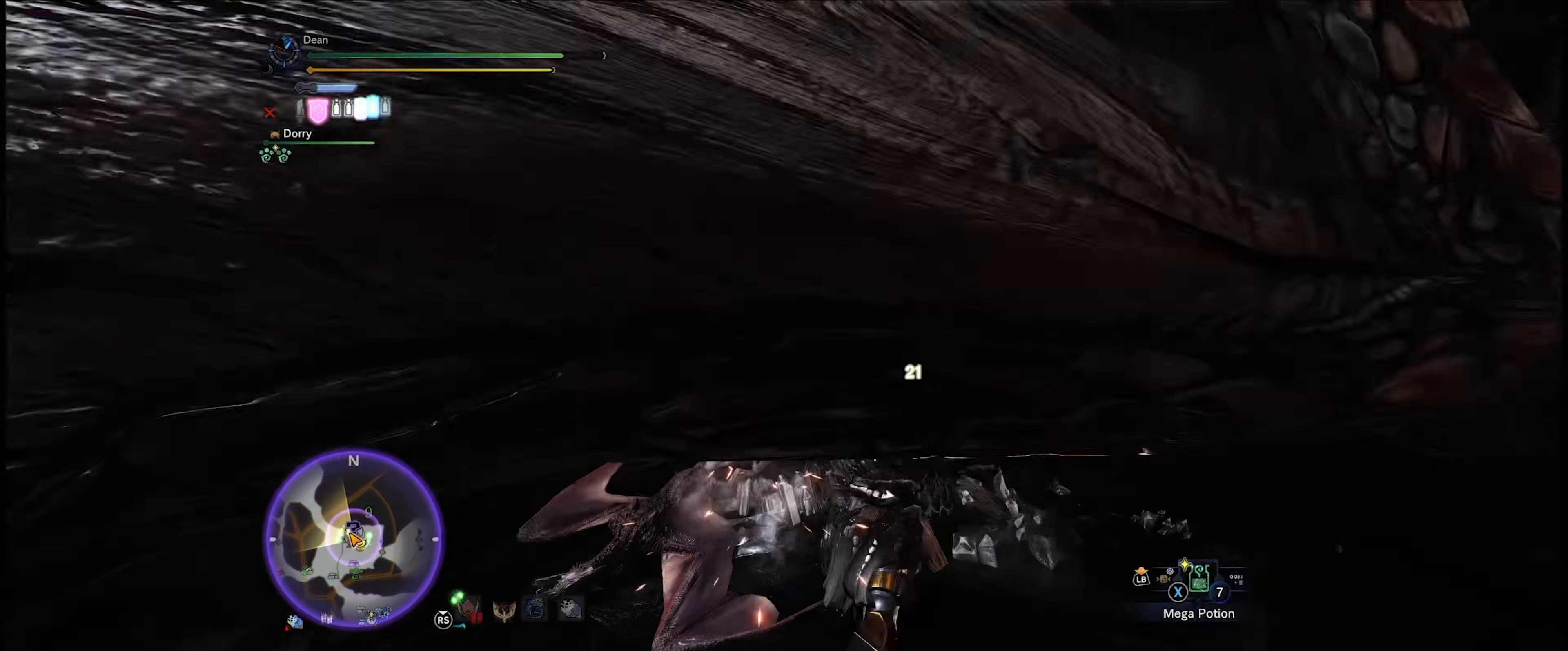
{"buttons": [], "left_stick": "up", "right_stick": "up-right", "events": [[33, "R2", "down"], [33, "right_stick", "up"], [100, "R2", "up"], [100, "right_stick", "center"], [166, "R2", "down"], [166, "right_stick", "up"], [233, "R2", "up"], [233, "left_stick", "center"], [233, "right_stick", "center"], [300, "R2", "down"], [300, "right_stick", "up"], [366, "R2", "up"], [366, "right_stick", "center"], [433, "left_stick", "up"], [433, "right_stick", "up-right"]]}
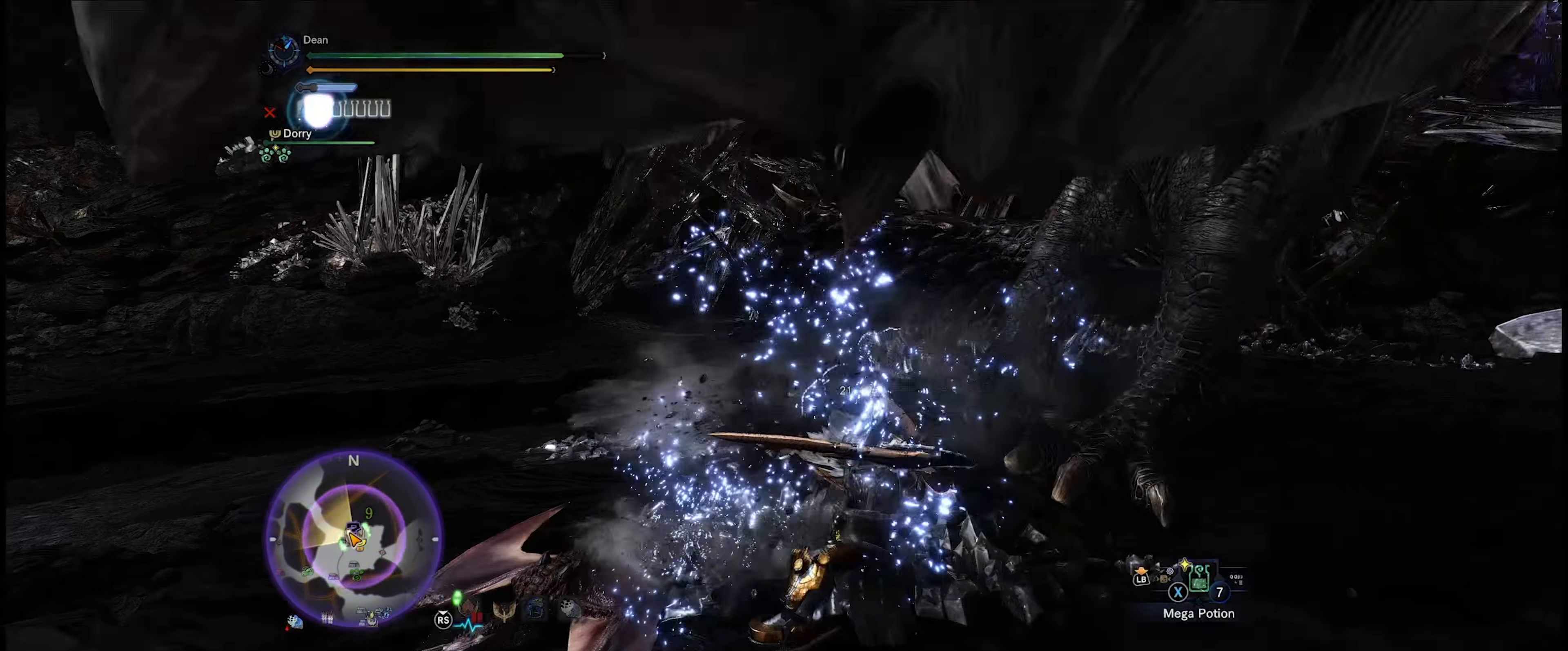
{"buttons": ["A"], "left_stick": "up", "right_stick": "center", "events": [[100, "right_stick", "down-right"], [183, "right_stick", "center"], [433, "A", "down"]]}
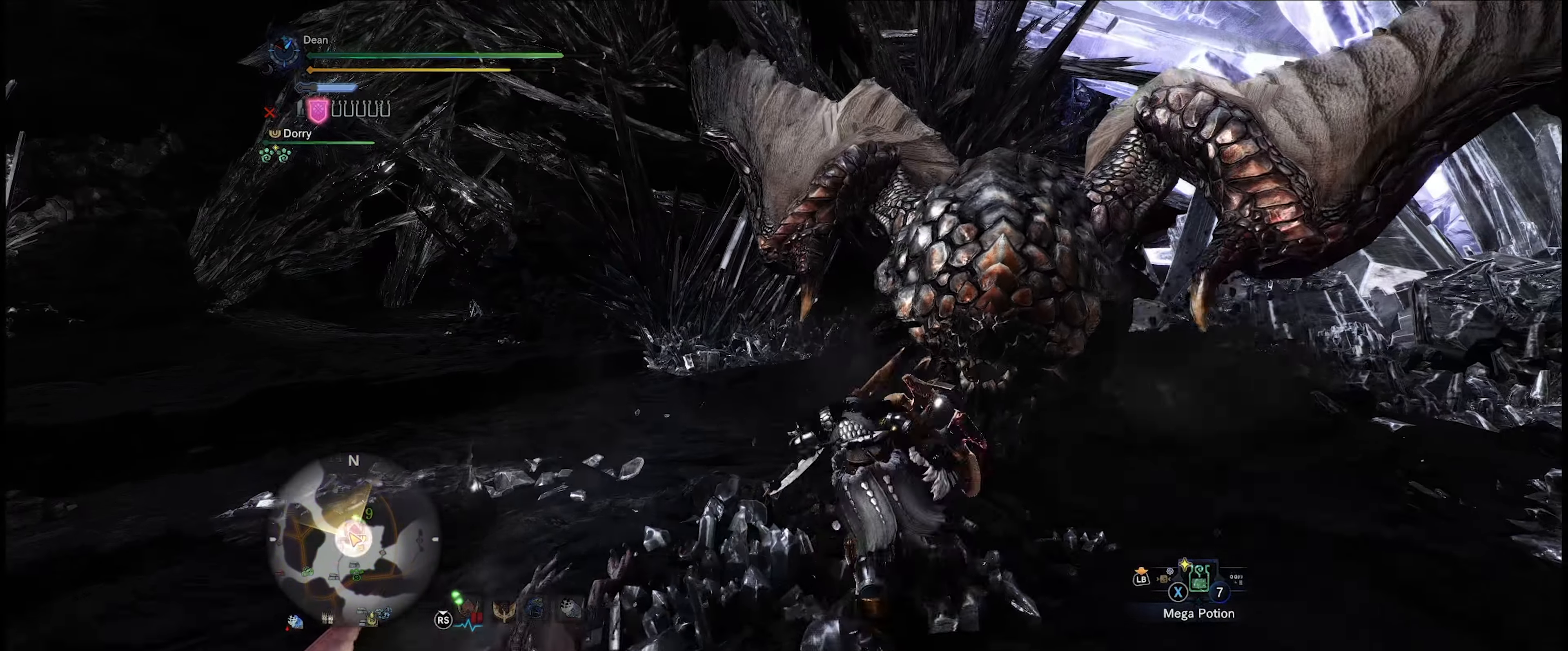
{"buttons": [], "left_stick": "up", "right_stick": "center", "events": [[50, "A", "up"], [200, "right_stick", "right"], [466, "right_stick", "center"]]}
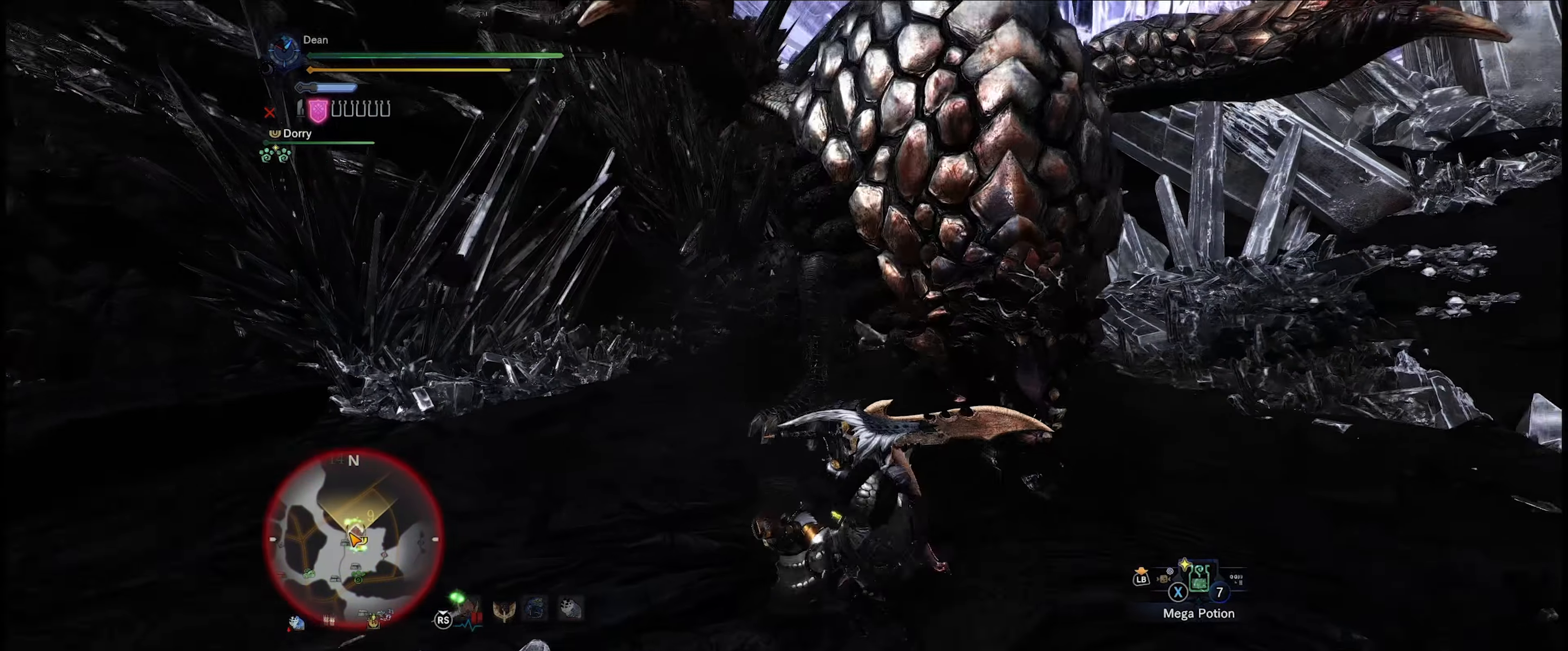
{"buttons": [], "left_stick": "up-left", "right_stick": "center", "events": [[33, "left_stick", "up-left"], [233, "right_stick", "right"], [366, "right_stick", "center"]]}
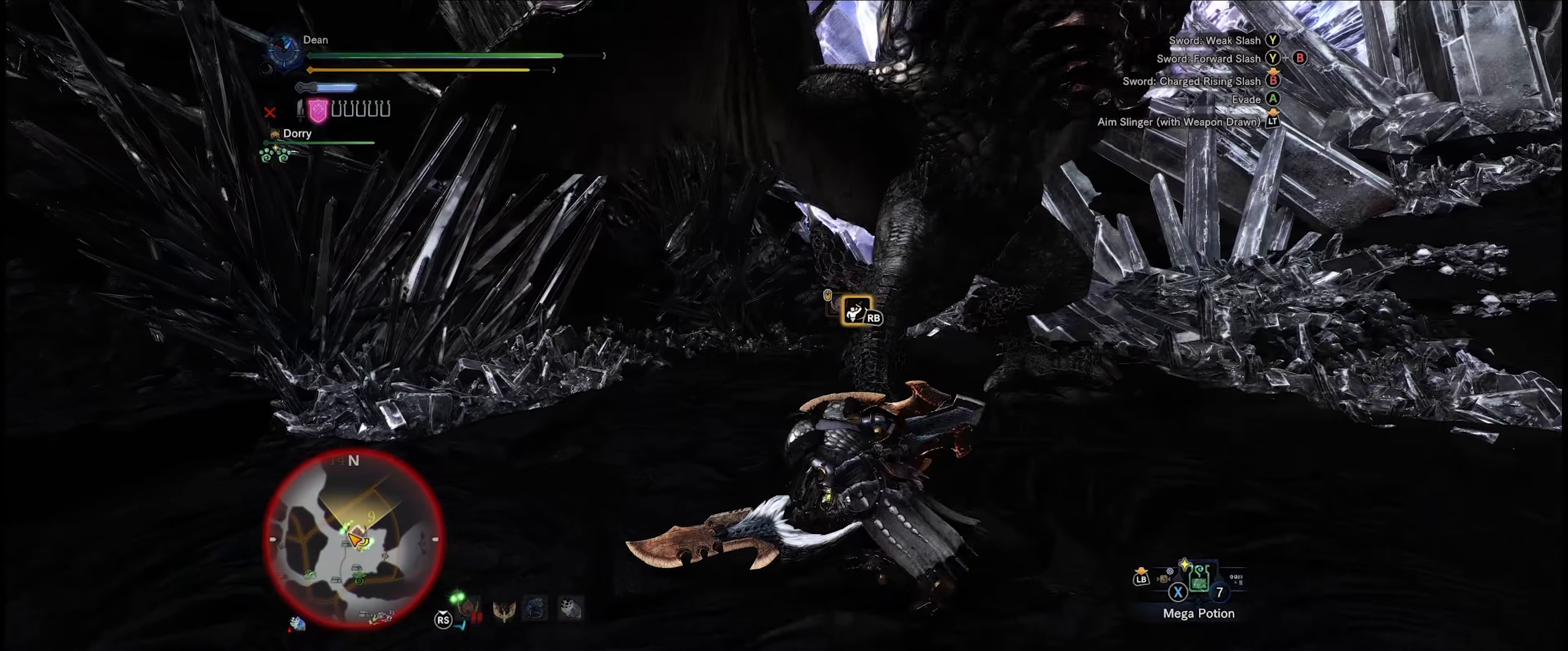
{"buttons": [], "left_stick": "up-left", "right_stick": "right", "events": [[266, "right_stick", "right"]]}
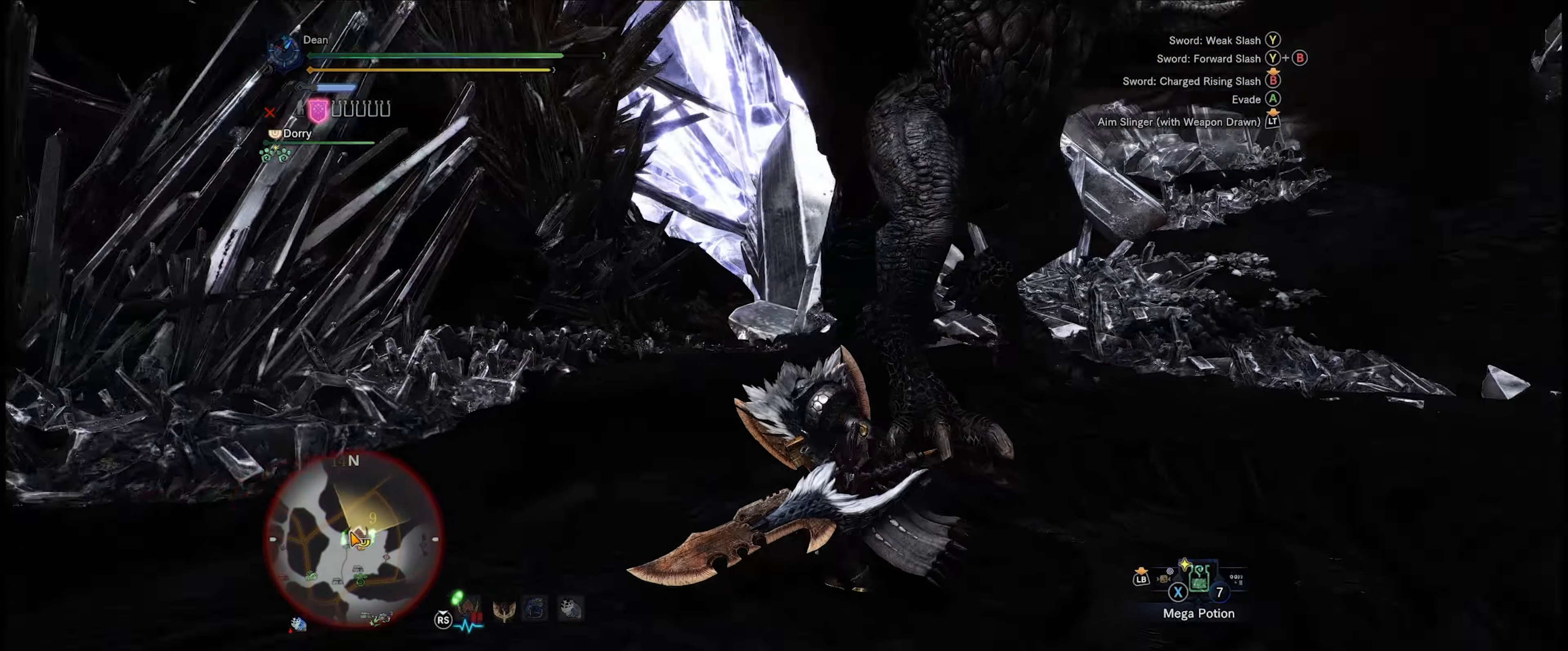
{"buttons": [], "left_stick": "up-left", "right_stick": "center", "events": [[33, "right_stick", "down-right"], [200, "right_stick", "center"]]}
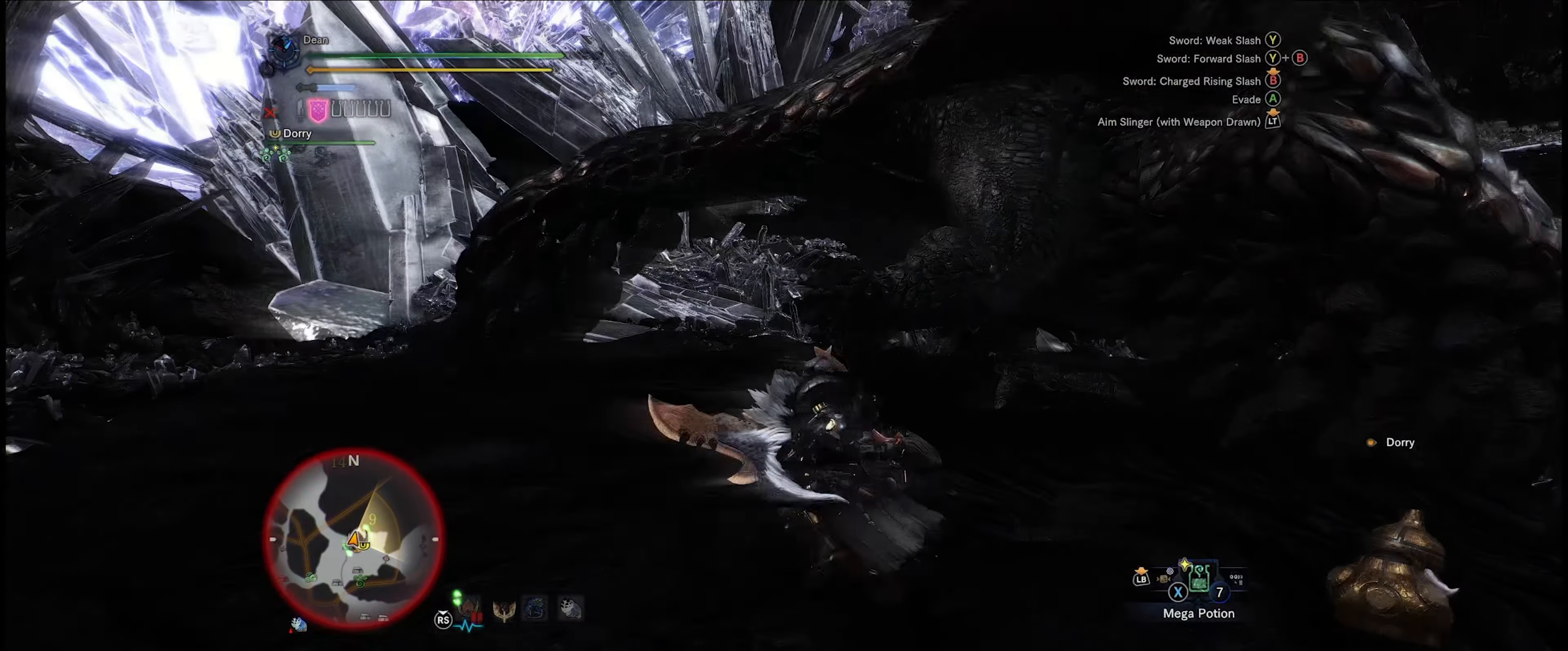
{"buttons": [], "left_stick": "up-left", "right_stick": "center", "events": []}
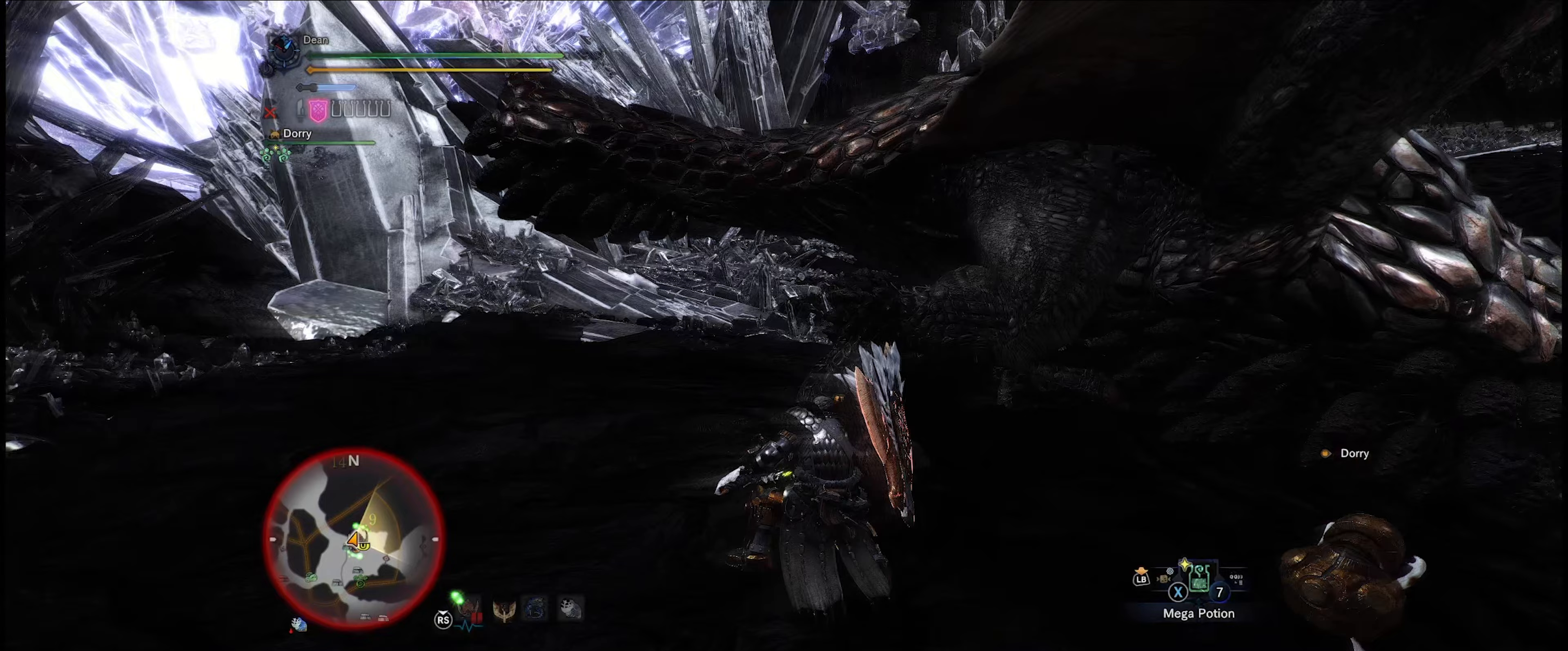
{"buttons": [], "left_stick": "up-left", "right_stick": "center", "events": [[133, "right_stick", "up-left"], [383, "right_stick", "center"]]}
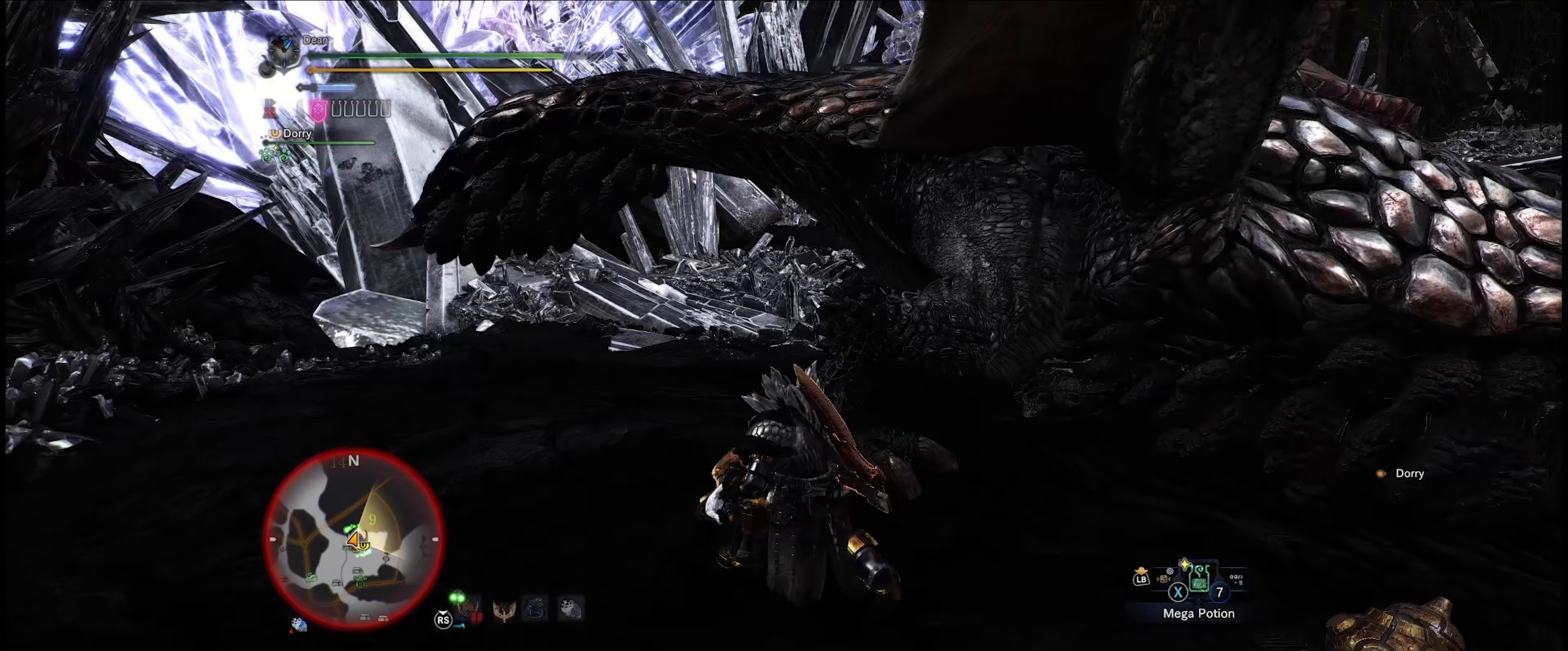
{"buttons": [], "left_stick": "up-left", "right_stick": "center", "events": []}
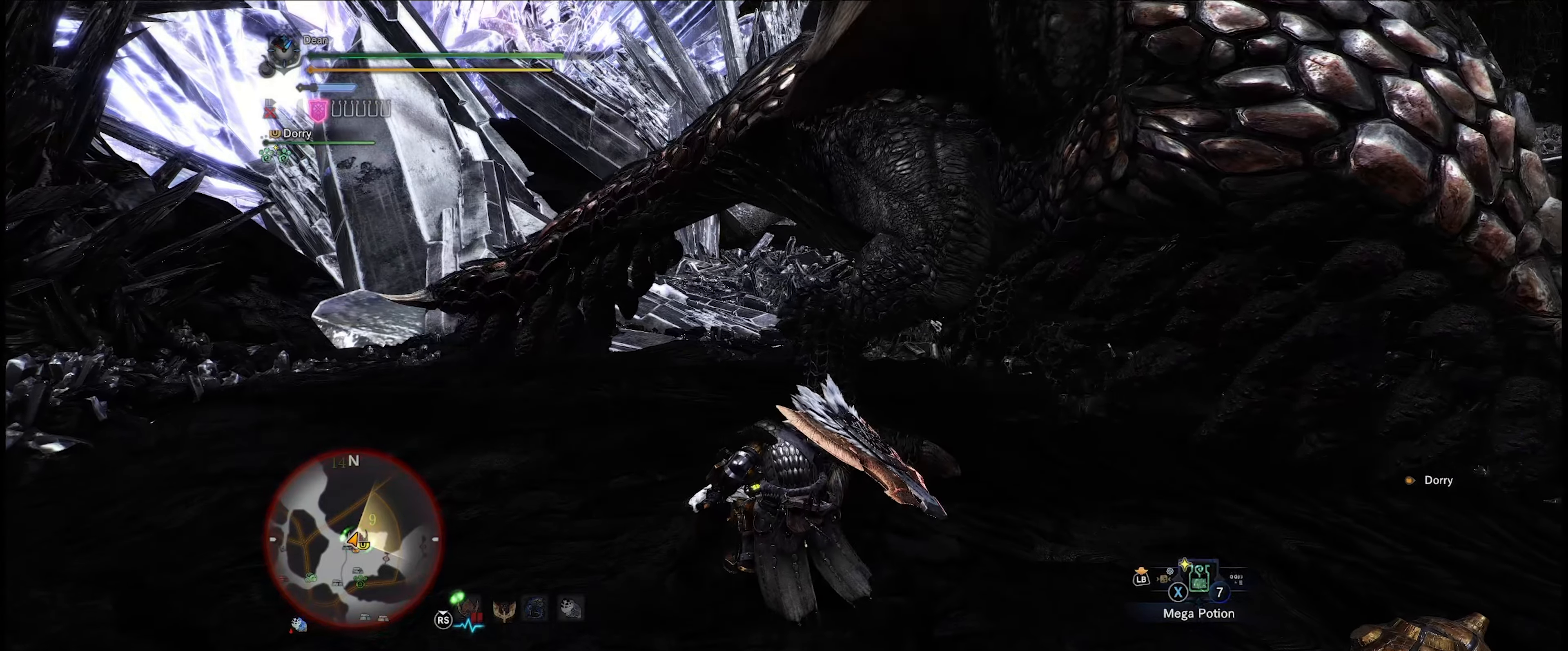
{"buttons": [], "left_stick": "up-left", "right_stick": "right", "events": [[400, "right_stick", "right"]]}
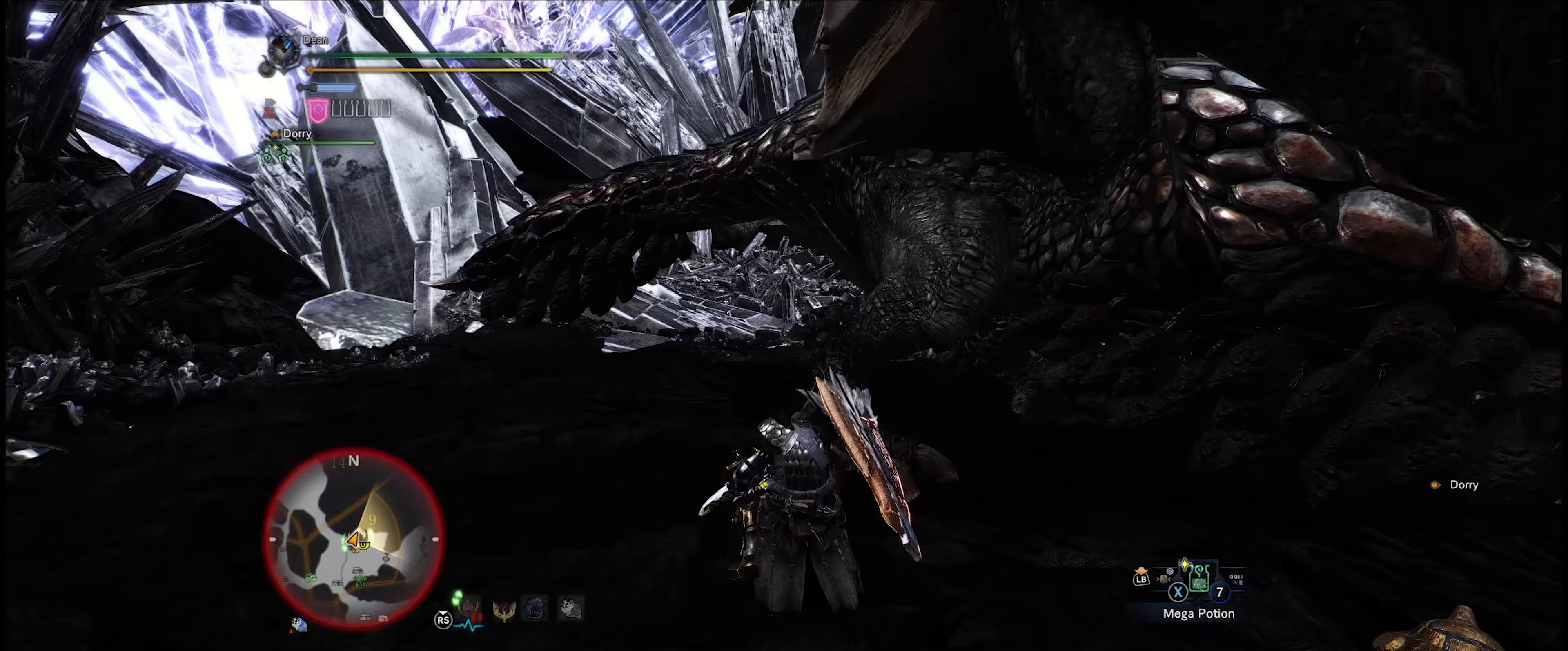
{"buttons": [], "left_stick": "up-left", "right_stick": "center", "events": [[200, "right_stick", "center"]]}
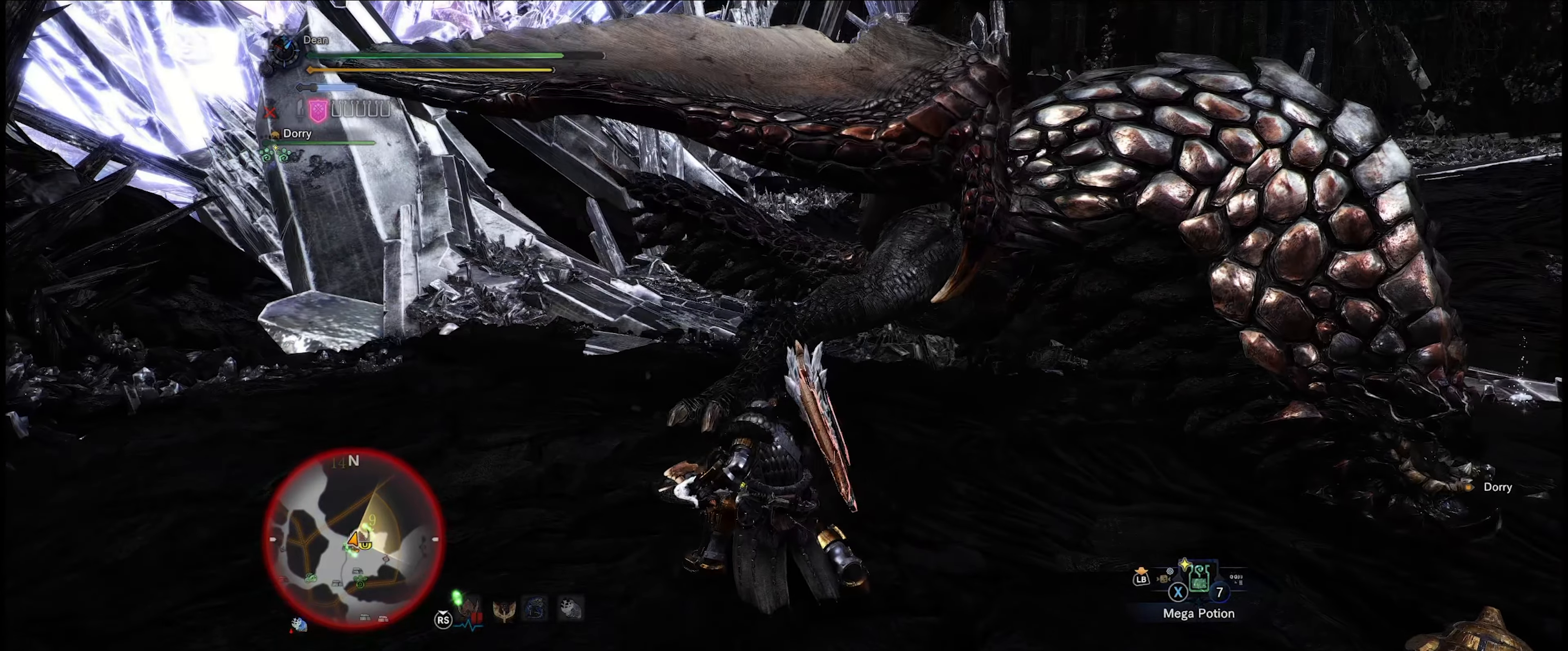
{"buttons": [], "left_stick": "up-left", "right_stick": "down-right", "events": [[400, "right_stick", "right"], [500, "right_stick", "down-right"]]}
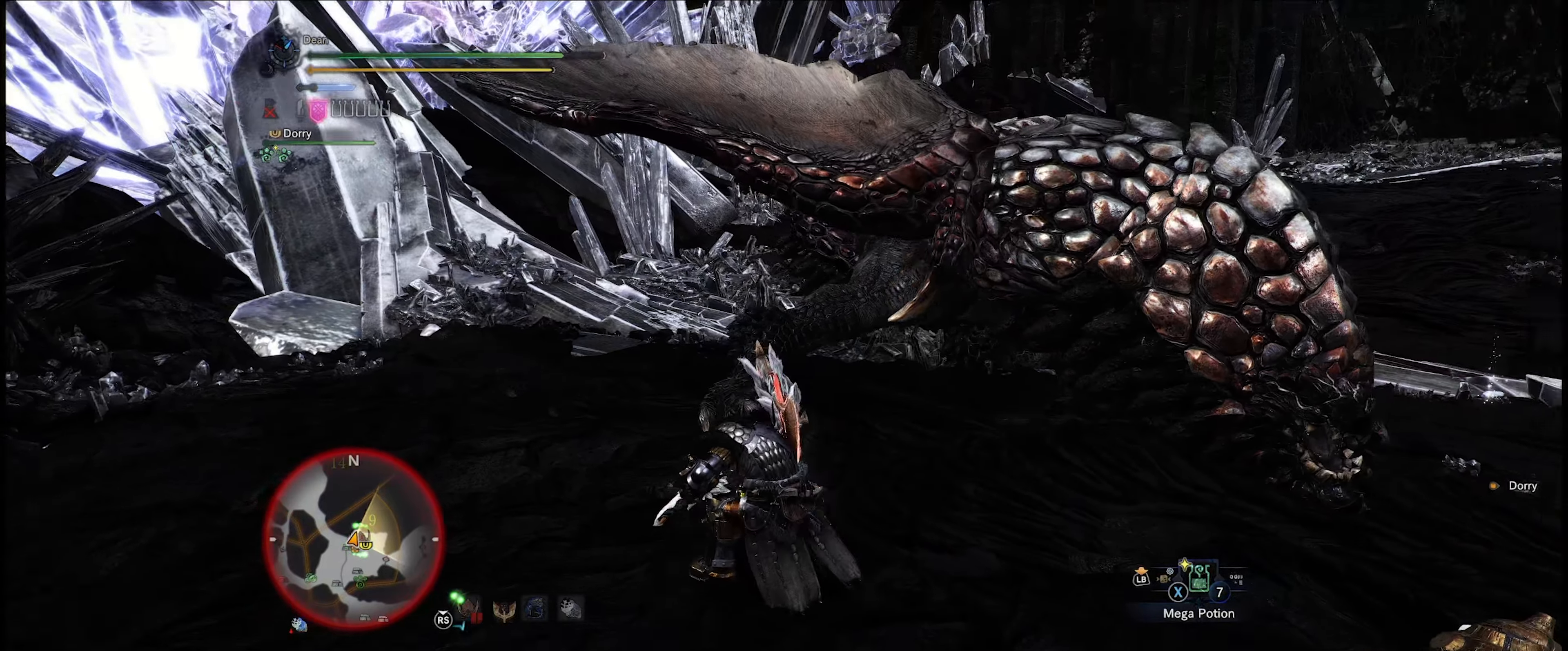
{"buttons": ["R2"], "left_stick": "up-left", "right_stick": "center", "events": [[133, "right_stick", "center"], [150, "R2", "down"]]}
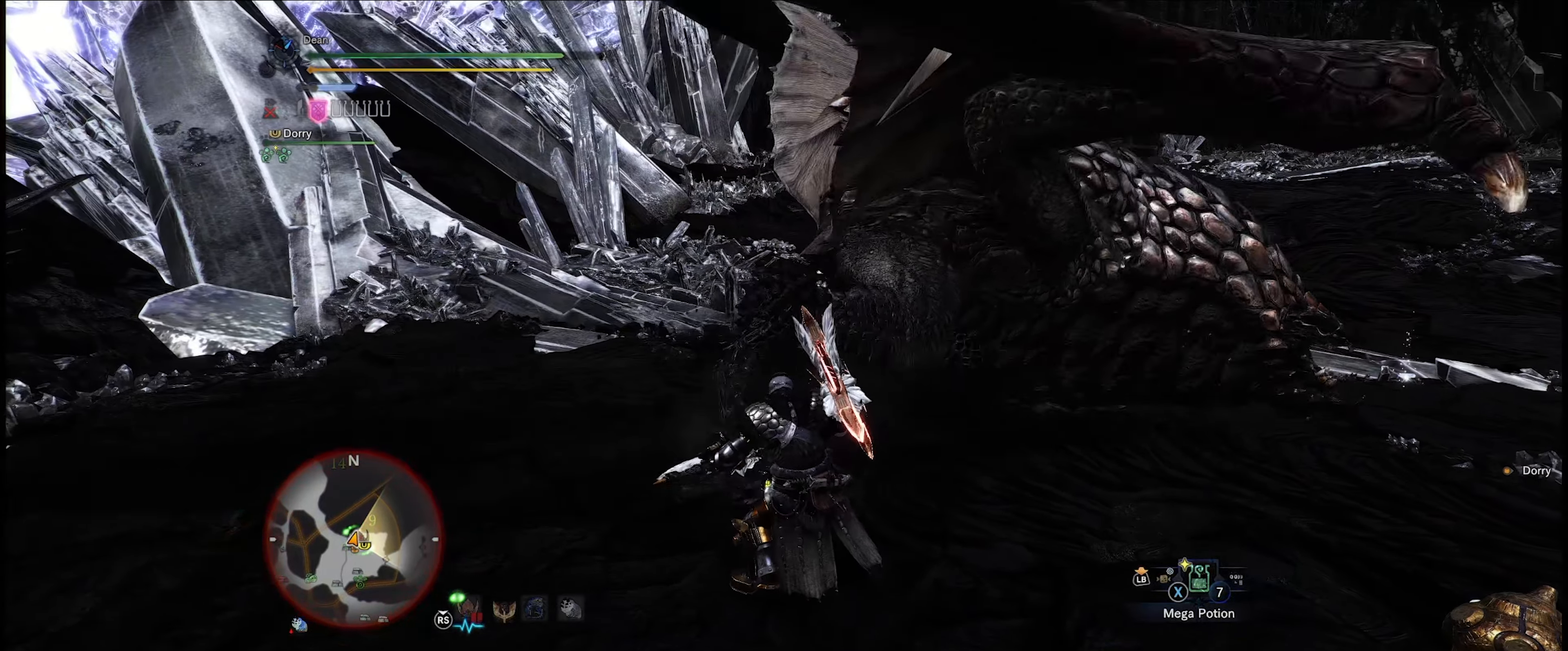
{"buttons": ["R2"], "left_stick": "center", "right_stick": "center", "events": [[33, "left_stick", "up"], [200, "right_stick", "right"], [400, "left_stick", "center"], [433, "right_stick", "center"]]}
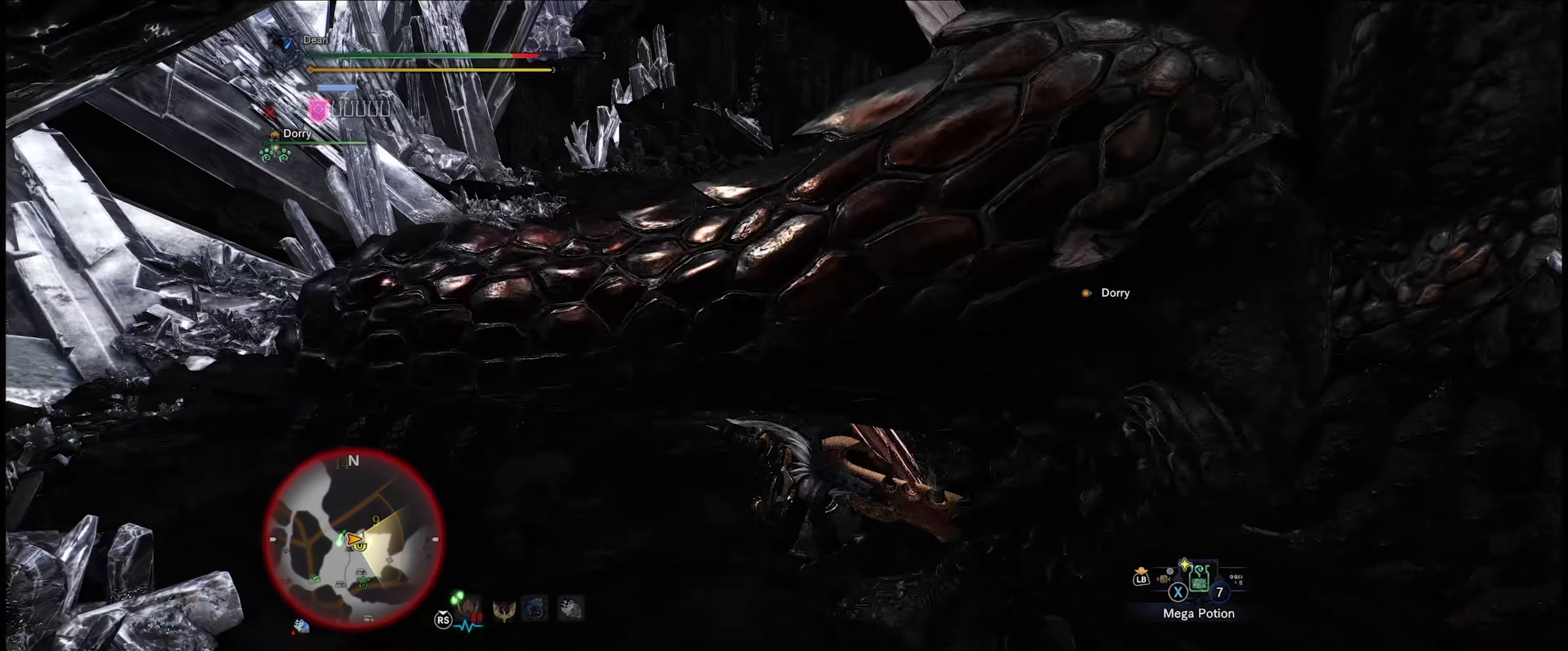
{"buttons": ["R2"], "left_stick": "up", "right_stick": "left", "events": [[333, "right_stick", "left"], [467, "left_stick", "up"]]}
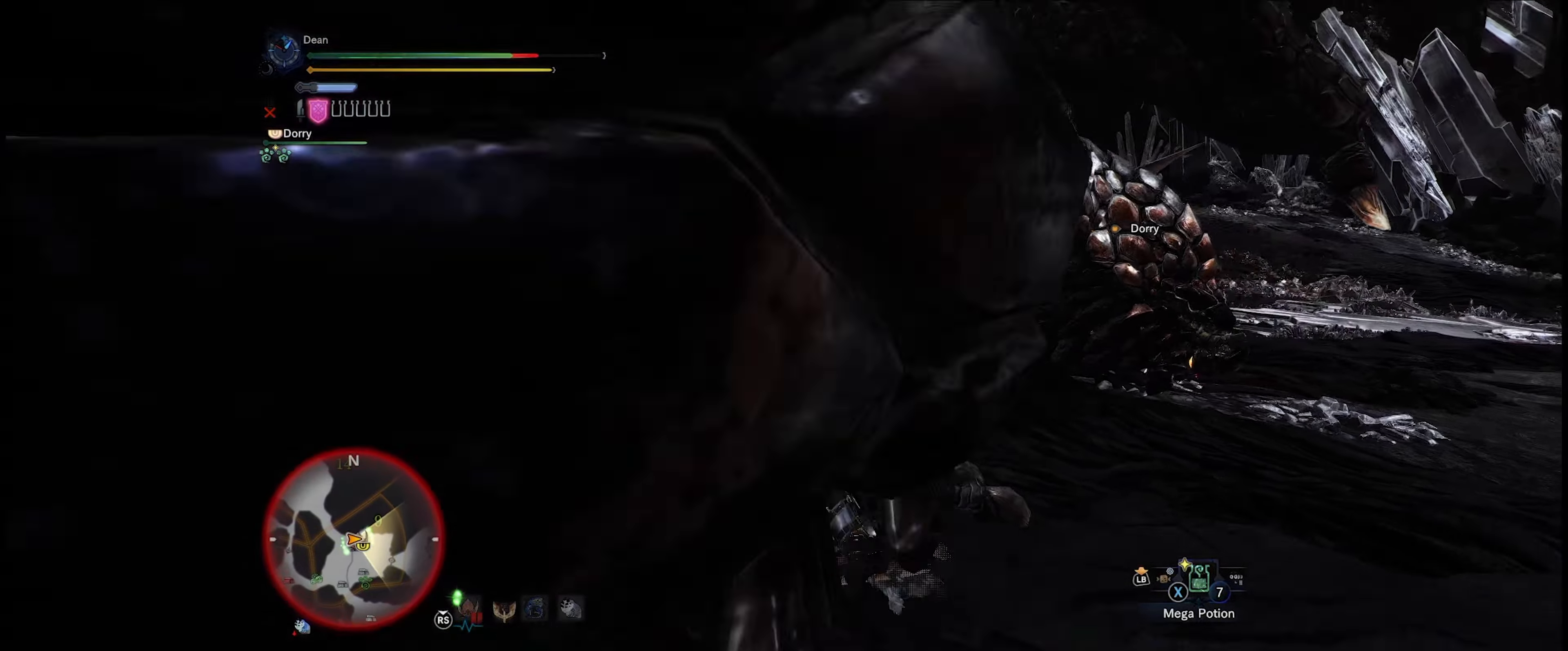
{"buttons": [], "left_stick": "up", "right_stick": "center", "events": [[133, "right_stick", "center"], [300, "R2", "up"]]}
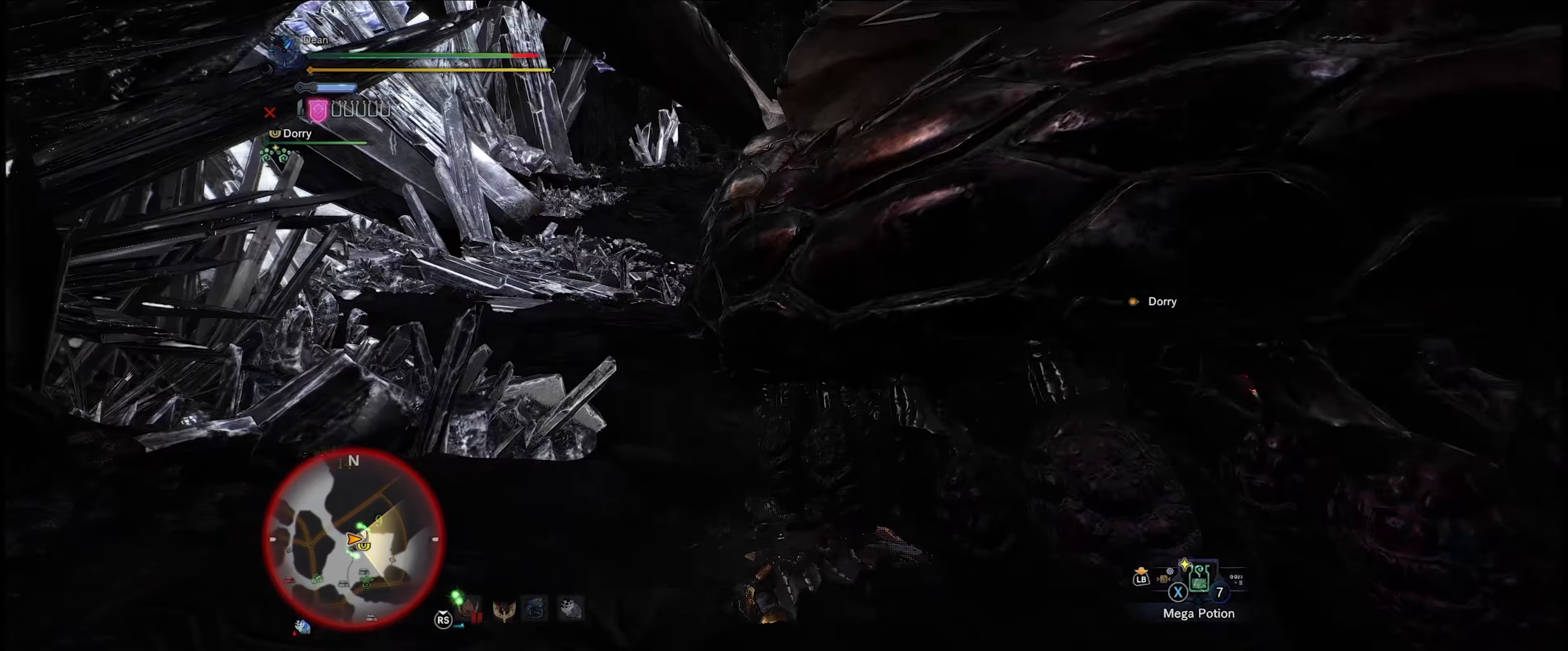
{"buttons": ["R2"], "left_stick": "up", "right_stick": "up-right", "events": [[100, "left_stick", "up-left"], [200, "R2", "down"], [234, "right_stick", "up-right"], [267, "left_stick", "up"]]}
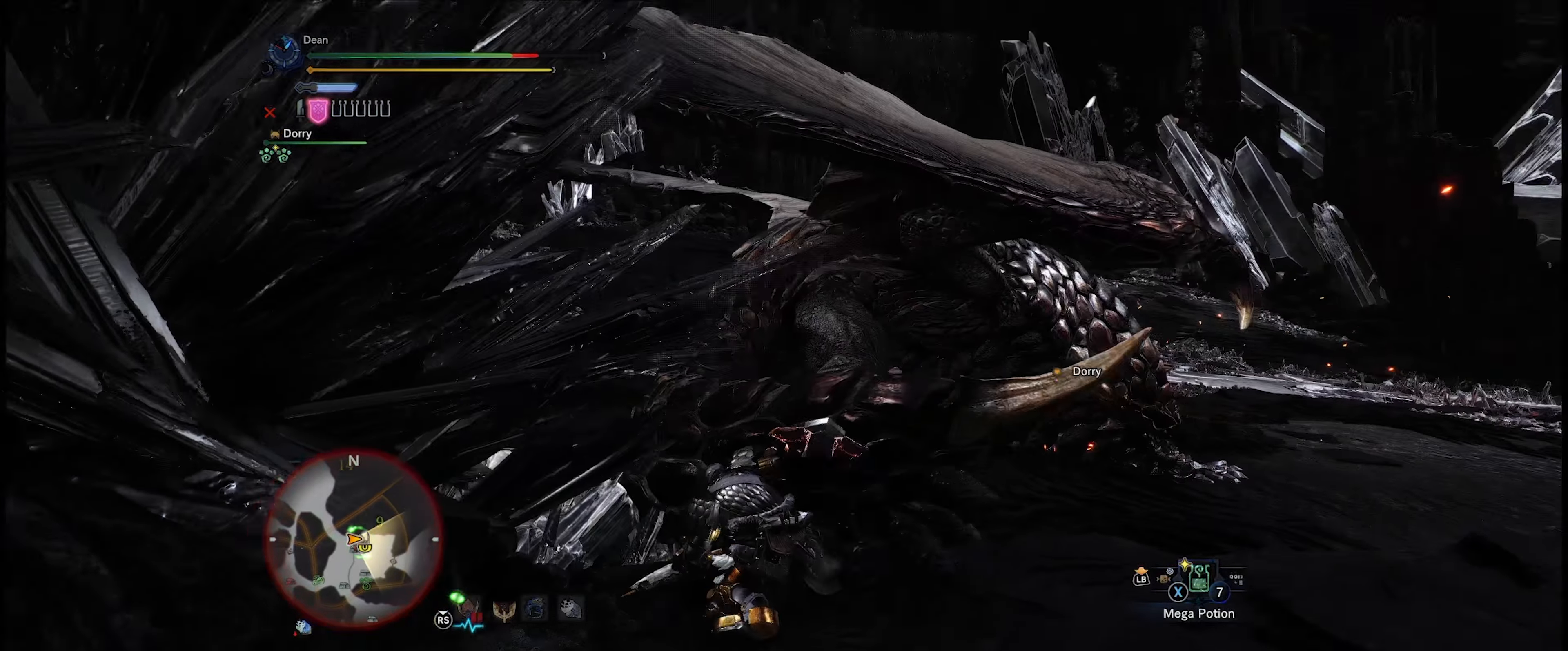
{"buttons": [], "left_stick": "up", "right_stick": "center", "events": [[100, "R2", "up"], [100, "right_stick", "center"]]}
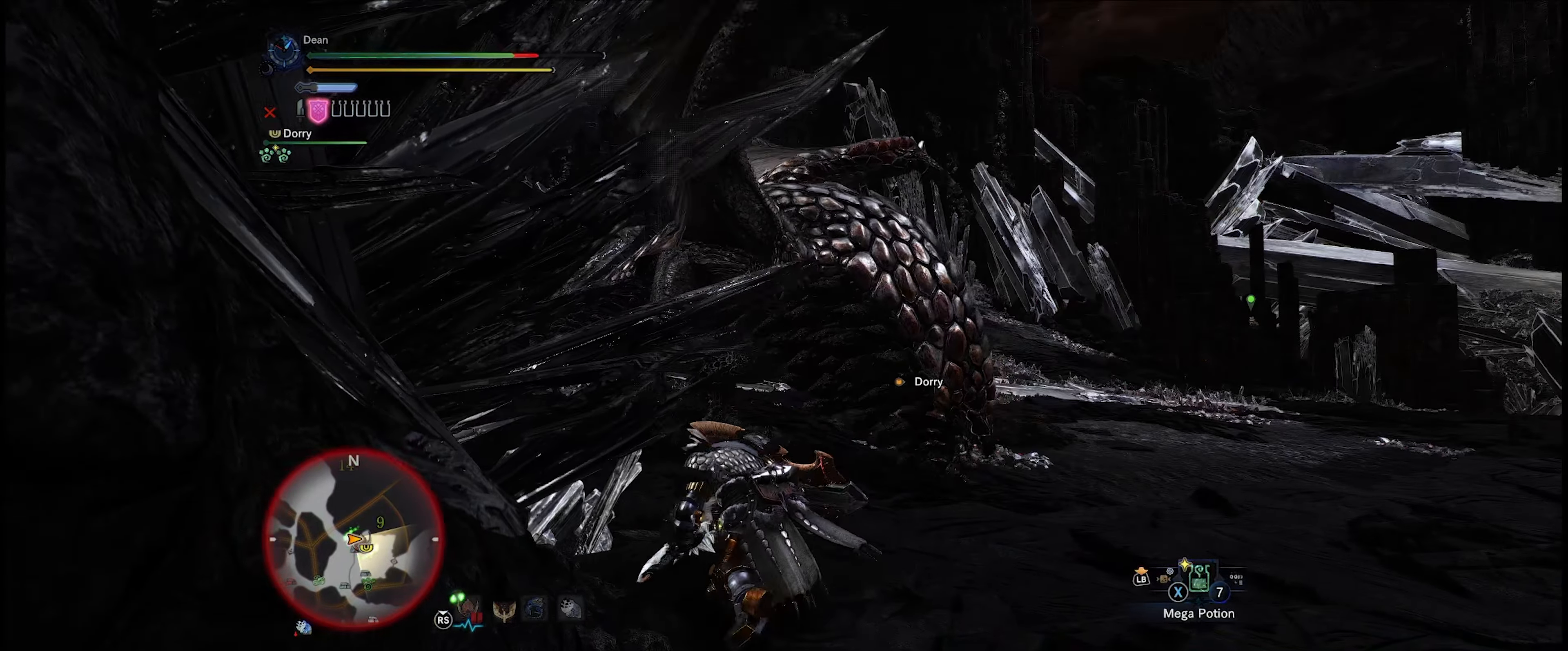
{"buttons": [], "left_stick": "up-right", "right_stick": "center", "events": [[34, "right_stick", "left"], [67, "left_stick", "up-right"], [234, "right_stick", "center"]]}
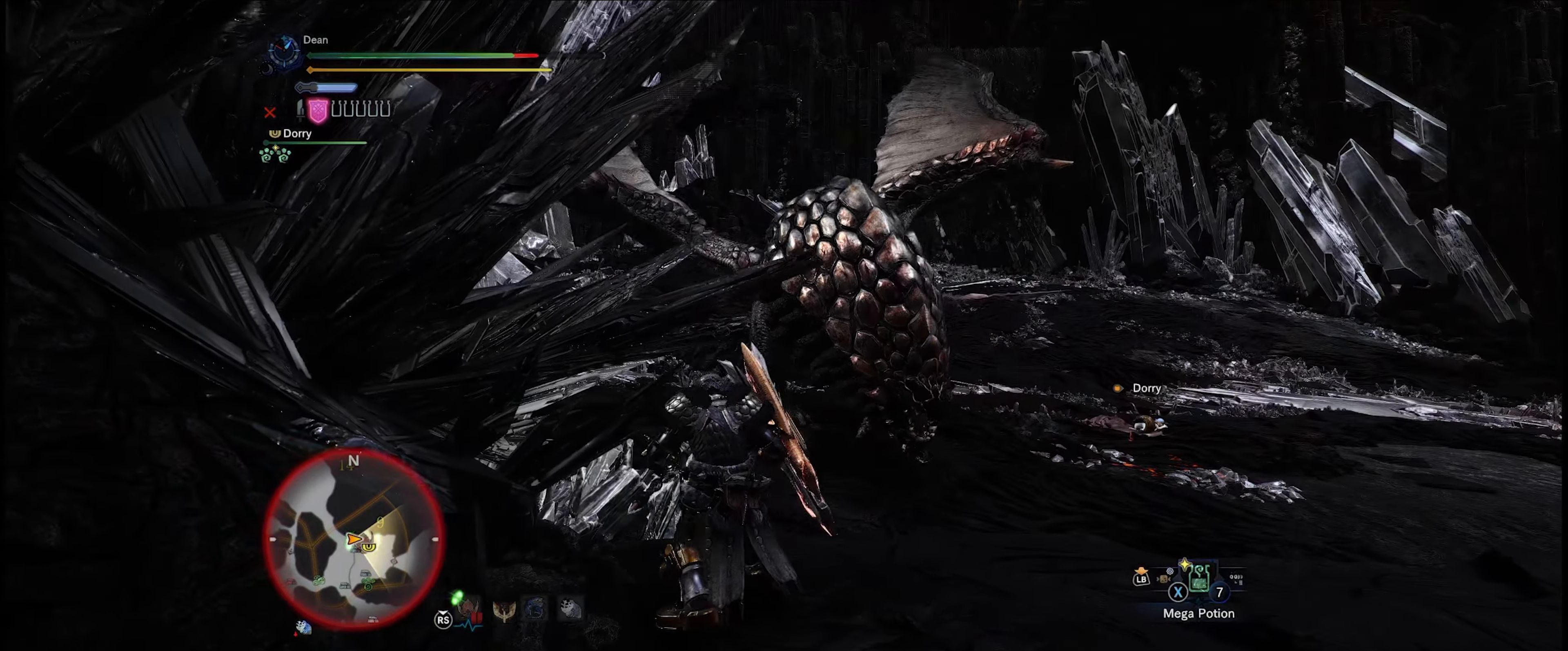
{"buttons": [], "left_stick": "up-right", "right_stick": "center", "events": []}
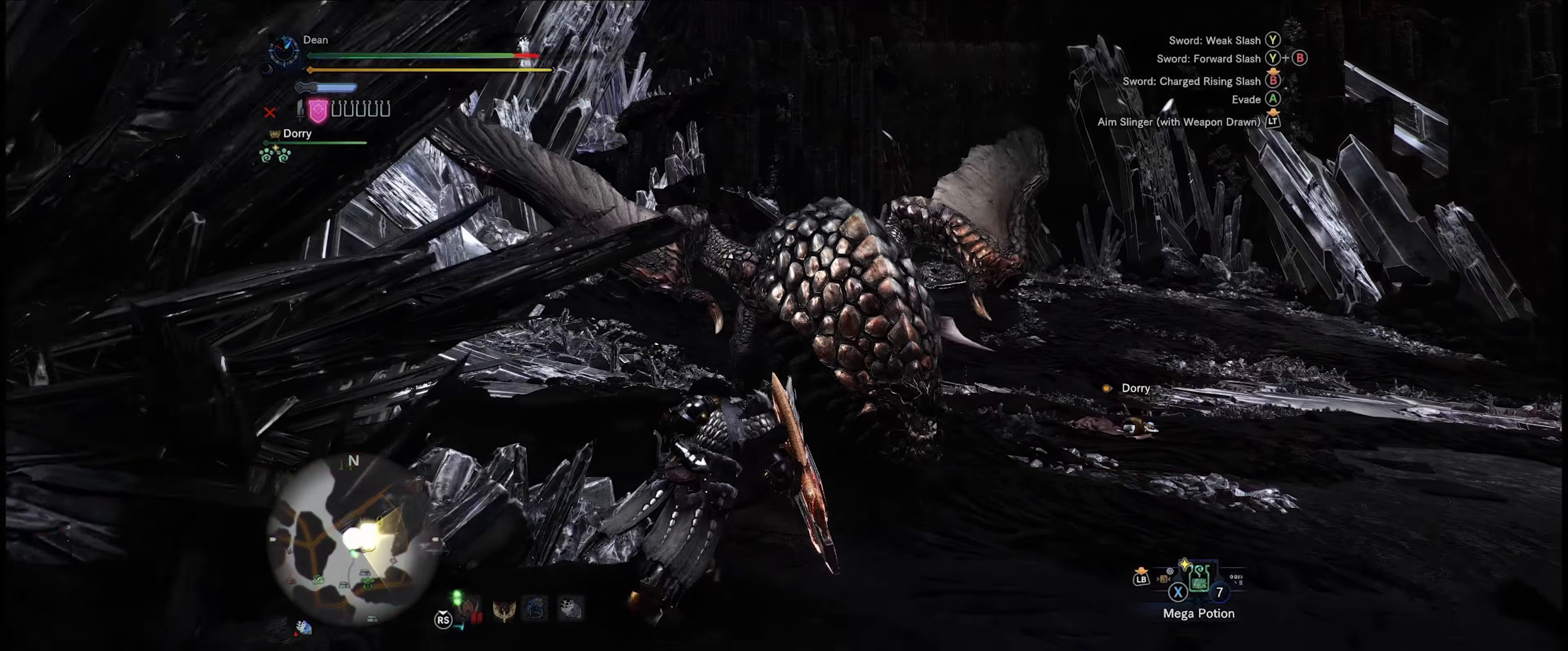
{"buttons": ["R2"], "left_stick": "up", "right_stick": "center", "events": [[100, "left_stick", "up"], [467, "R2", "down"]]}
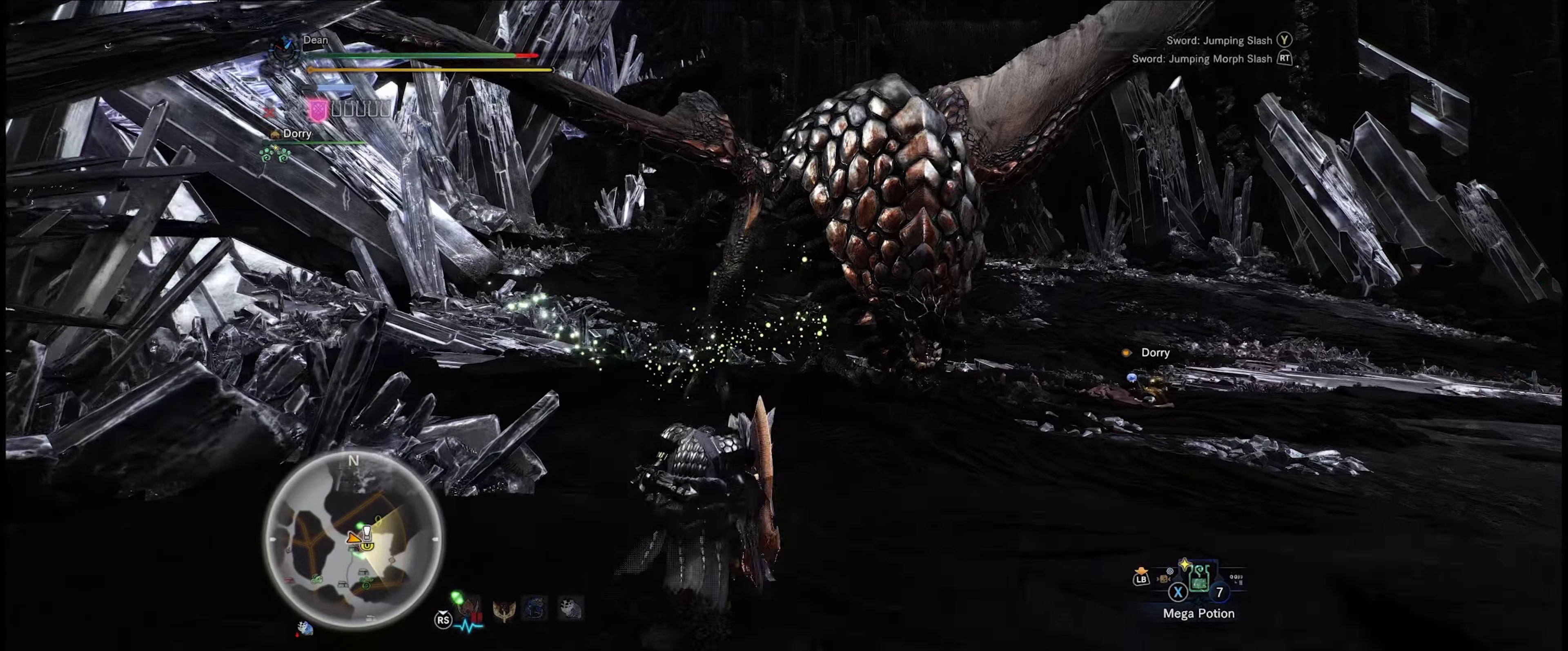
{"buttons": ["R2"], "left_stick": "up", "right_stick": "center", "events": [[167, "left_stick", "center"], [367, "right_stick", "right"], [500, "left_stick", "up"], [500, "right_stick", "center"]]}